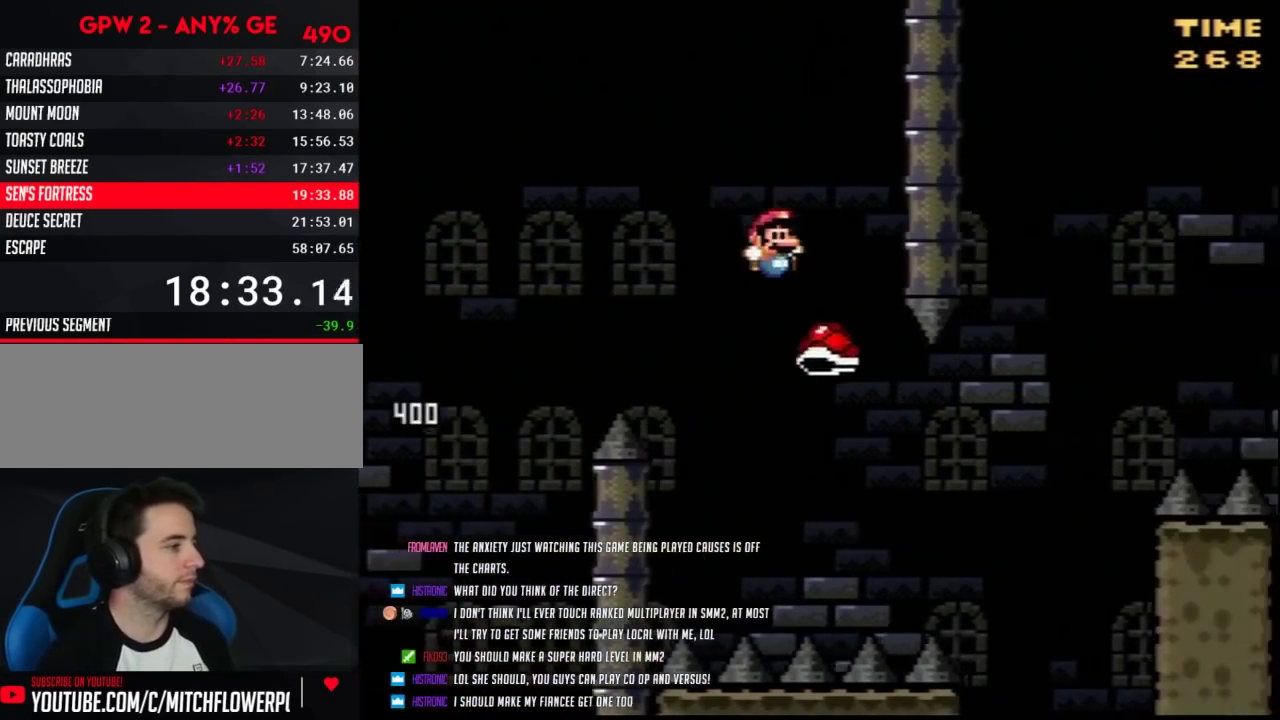
Gameplay with a controller (Nintendo layout); each line is a JSON object with the inputs held at the frame after it. "events" lists button and stick changes between this image and that frame as [ms after this image, input, new state], when the widget could be followed in between. Not read: L3 R3.
{"buttons": ["B", "Y", "DPAD_RIGHT"], "events": [[67, "DPAD_LEFT", "down"], [67, "DPAD_RIGHT", "up"], [117, "DPAD_LEFT", "up"], [150, "DPAD_RIGHT", "down"]]}
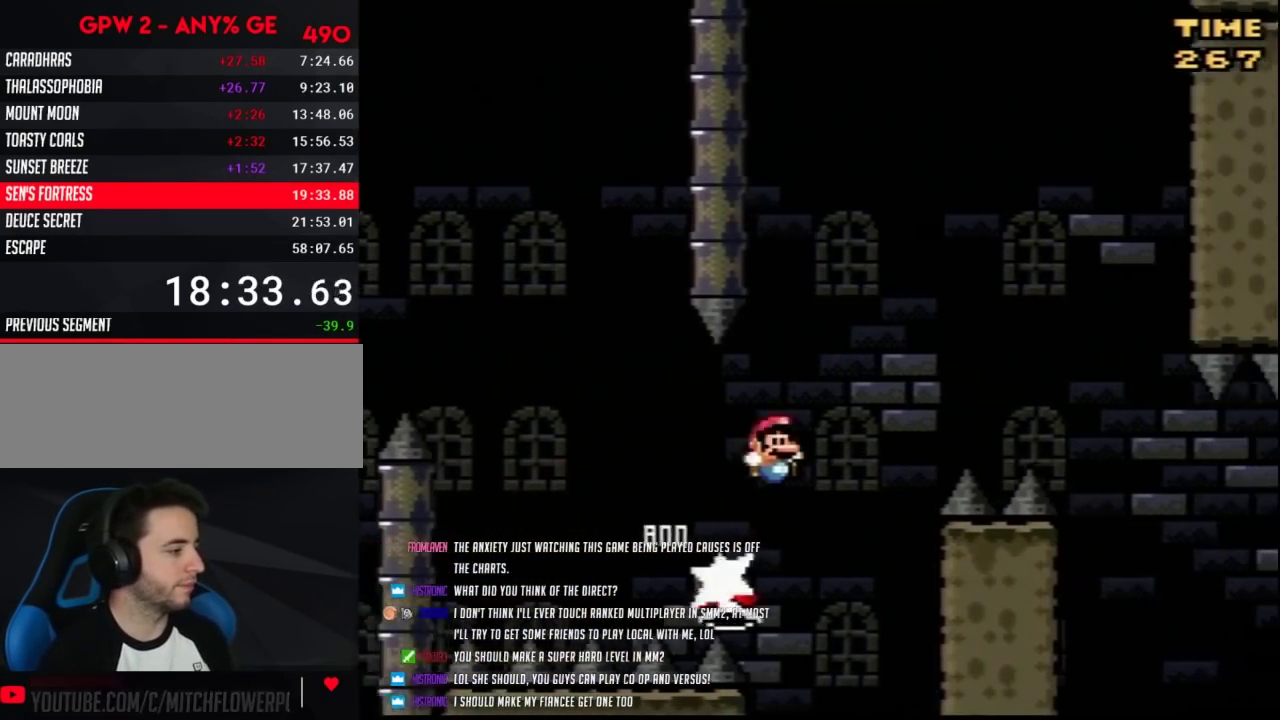
{"buttons": ["Y", "DPAD_RIGHT"], "events": [[467, "B", "up"]]}
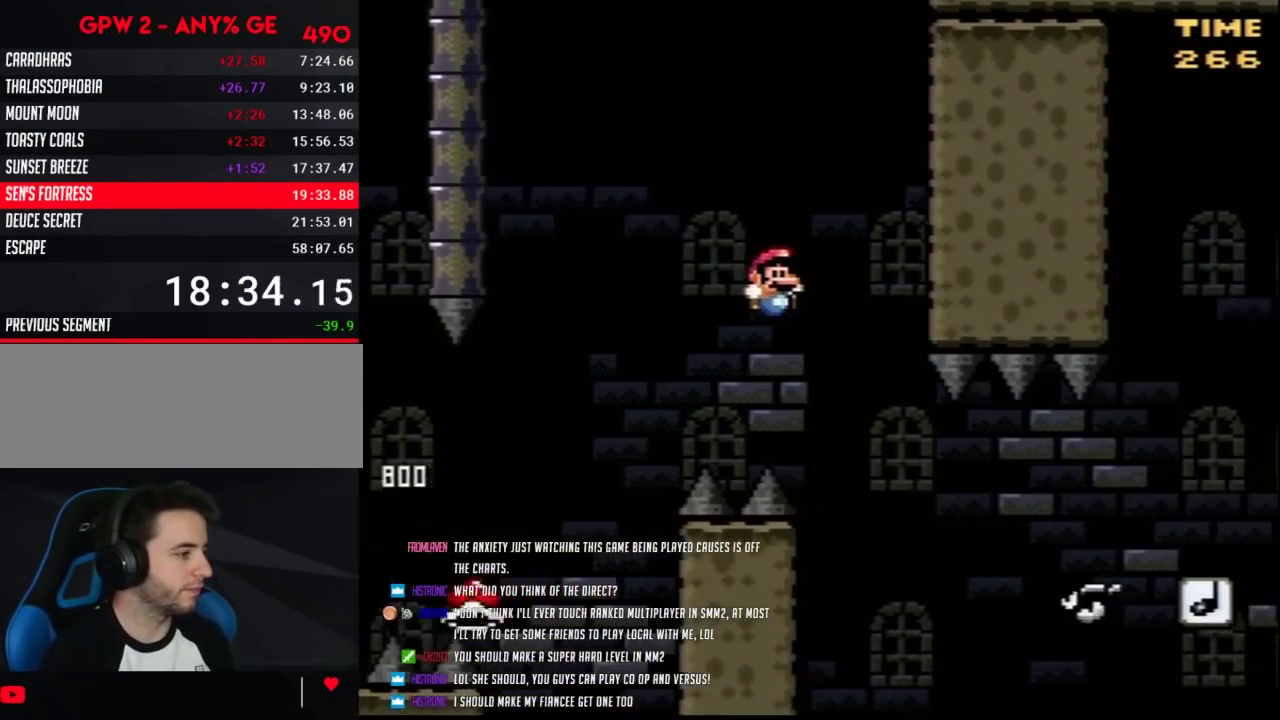
{"buttons": ["B", "Y", "DPAD_RIGHT"], "events": [[400, "B", "down"]]}
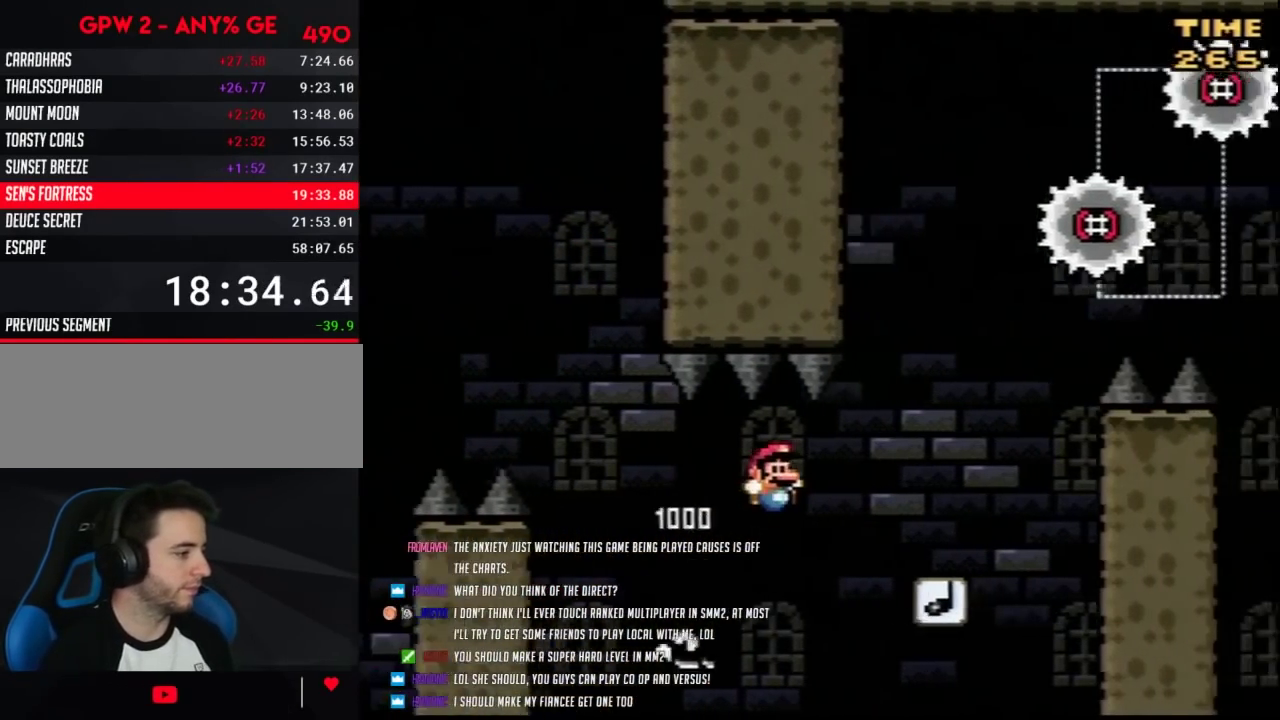
{"buttons": ["Y"], "events": [[250, "B", "up"], [250, "DPAD_RIGHT", "up"], [283, "DPAD_LEFT", "down"], [400, "DPAD_LEFT", "up"]]}
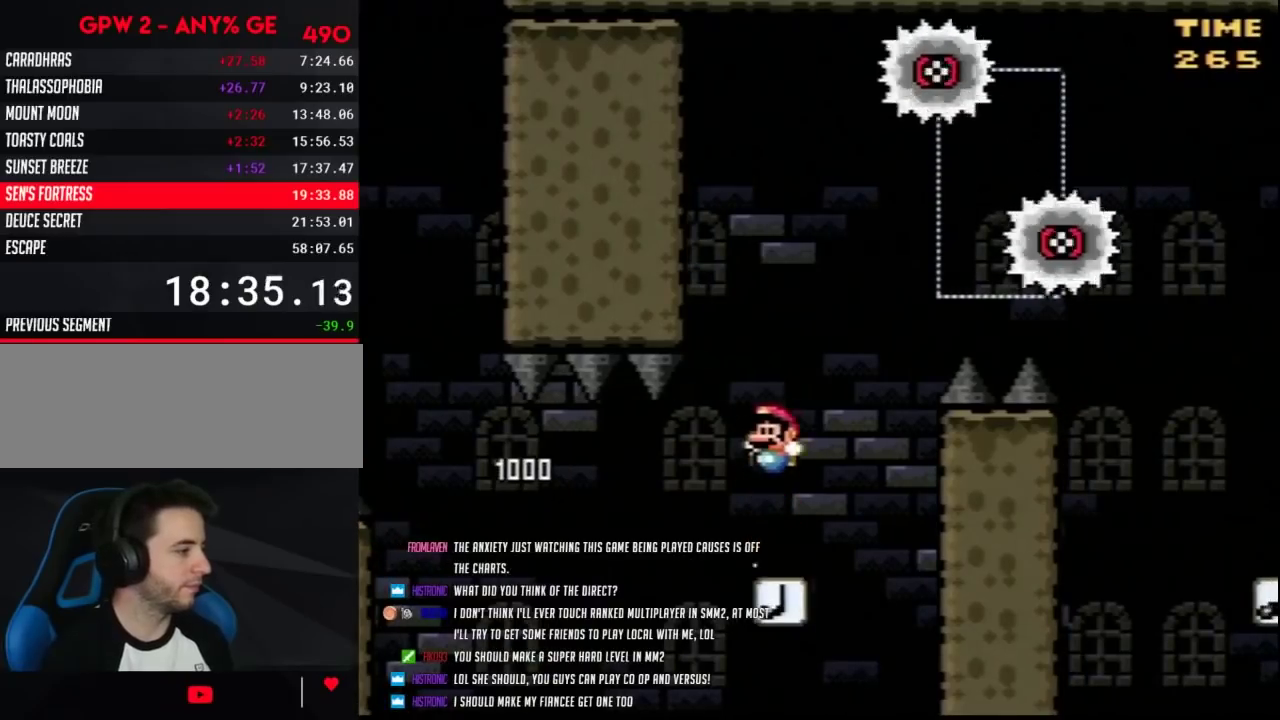
{"buttons": ["Y"], "events": []}
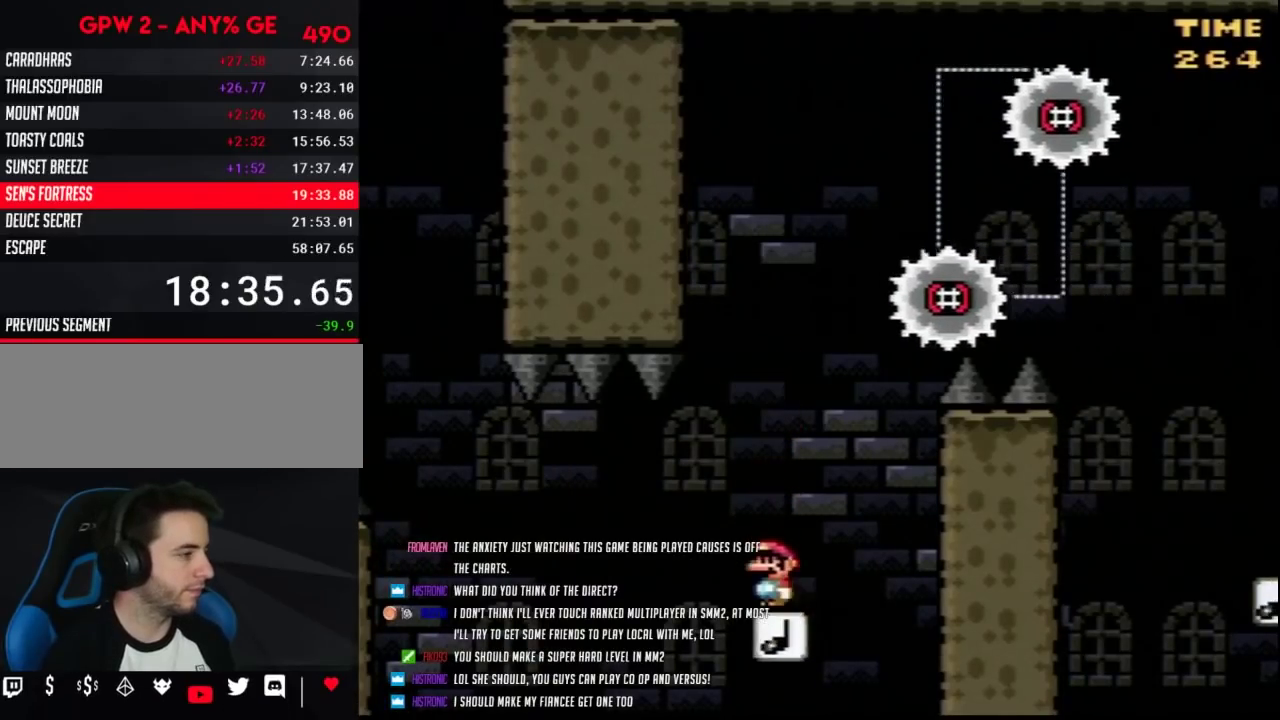
{"buttons": ["Y"], "events": []}
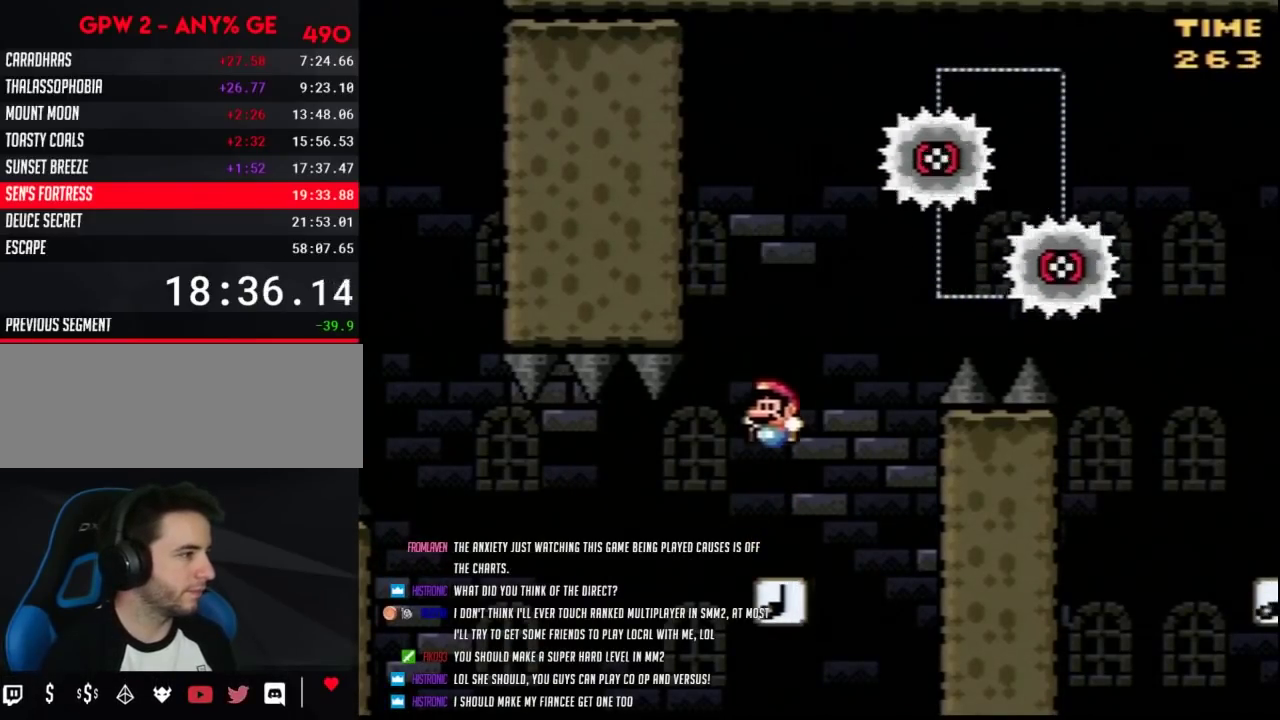
{"buttons": ["Y"], "events": []}
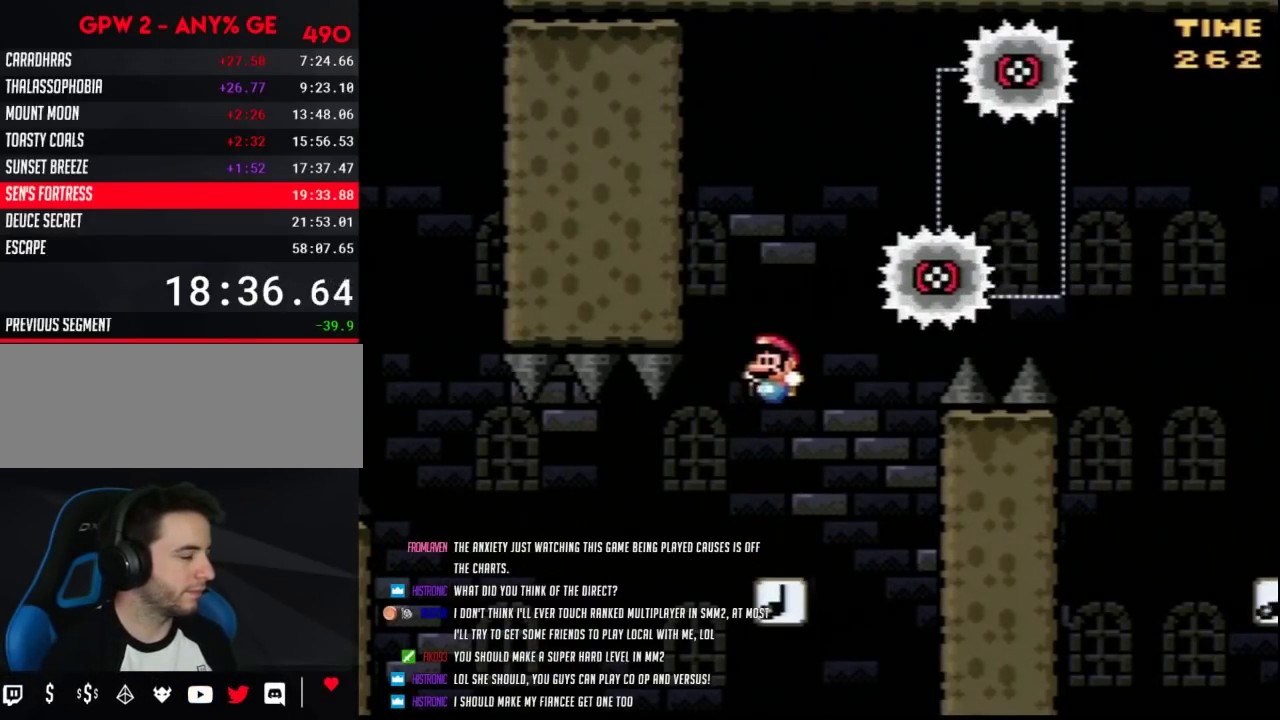
{"buttons": ["B", "Y", "DPAD_RIGHT"], "events": [[367, "DPAD_RIGHT", "down"], [433, "B", "down"]]}
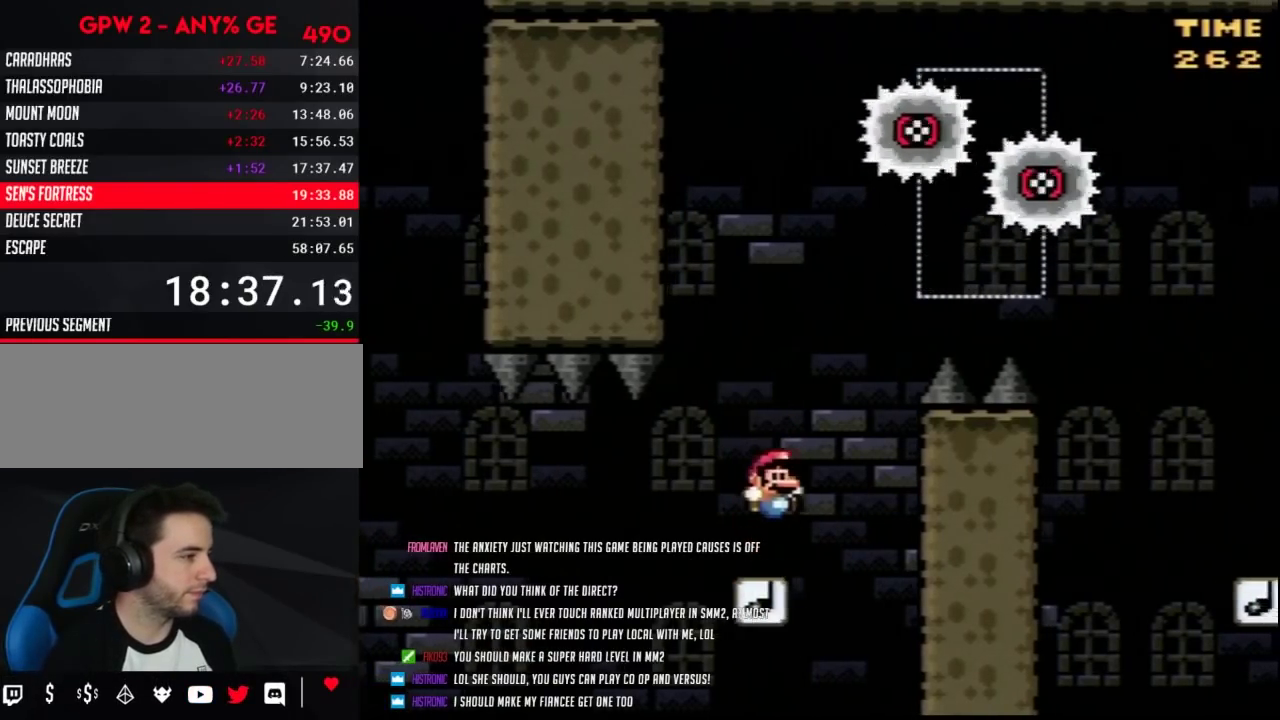
{"buttons": ["B", "Y", "DPAD_RIGHT"], "events": []}
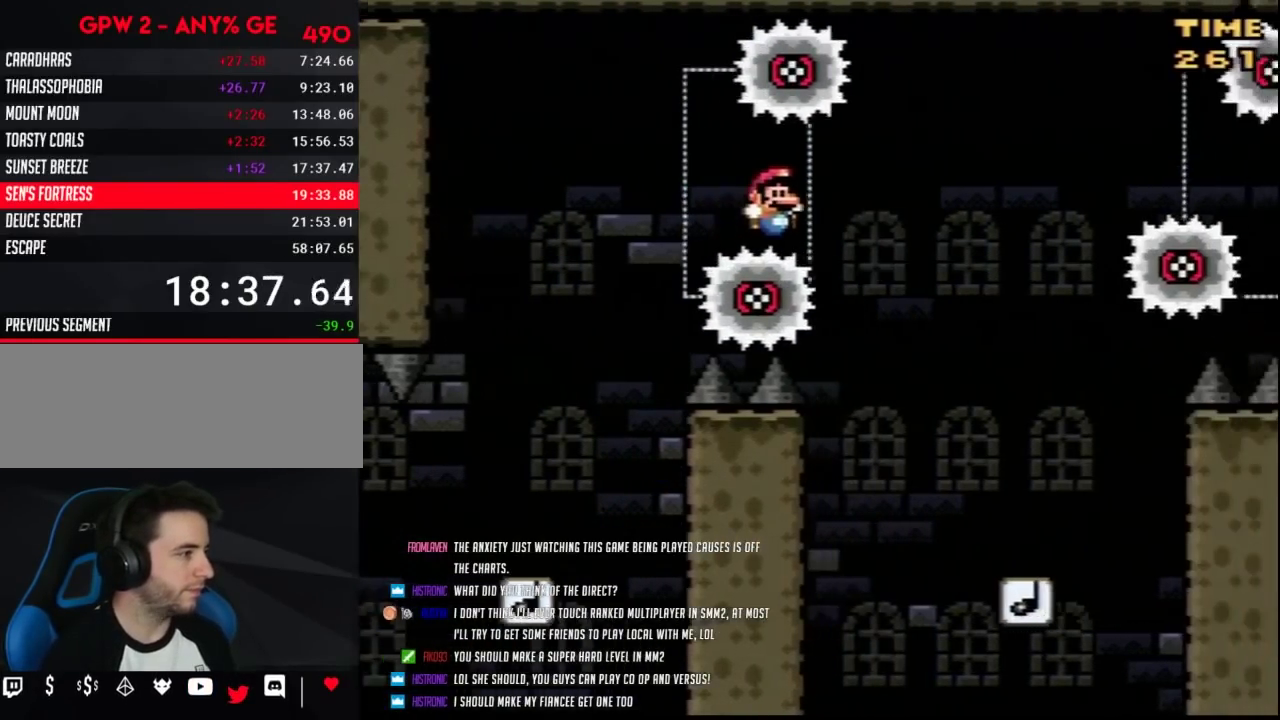
{"buttons": ["Y", "DPAD_LEFT"], "events": [[350, "B", "up"], [433, "DPAD_RIGHT", "up"], [467, "DPAD_LEFT", "down"]]}
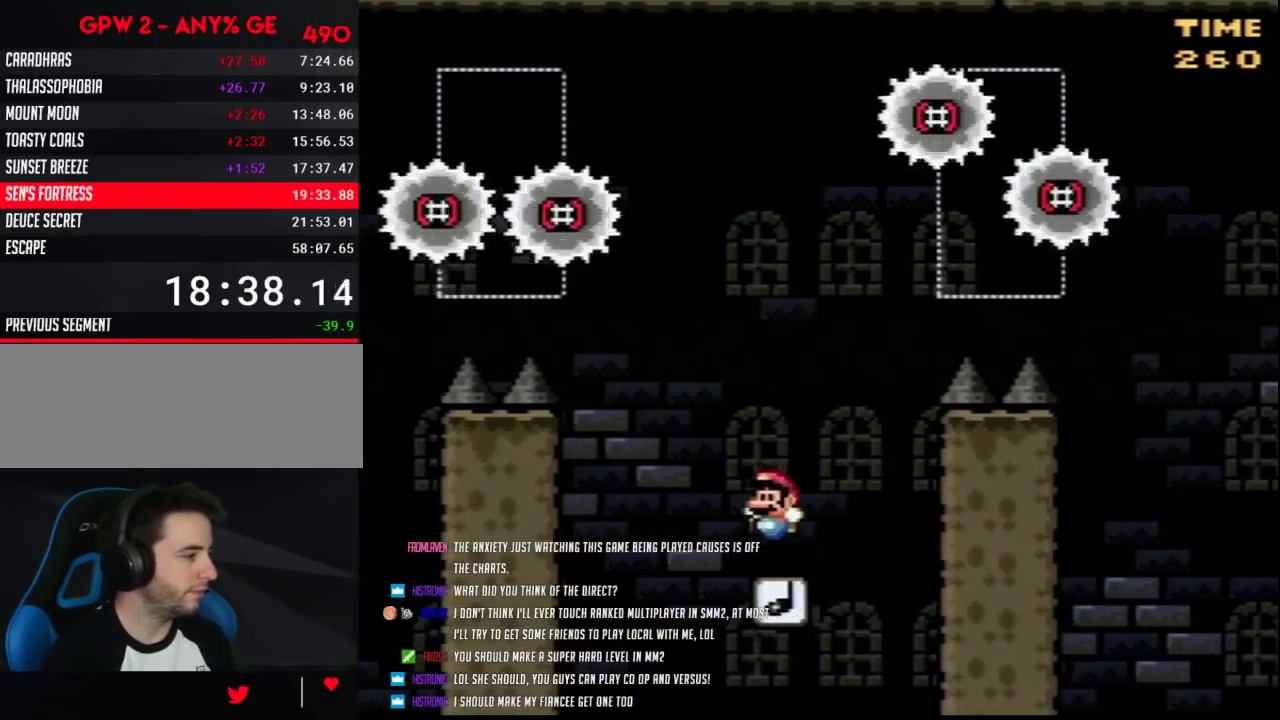
{"buttons": ["Y"], "events": [[100, "DPAD_LEFT", "up"]]}
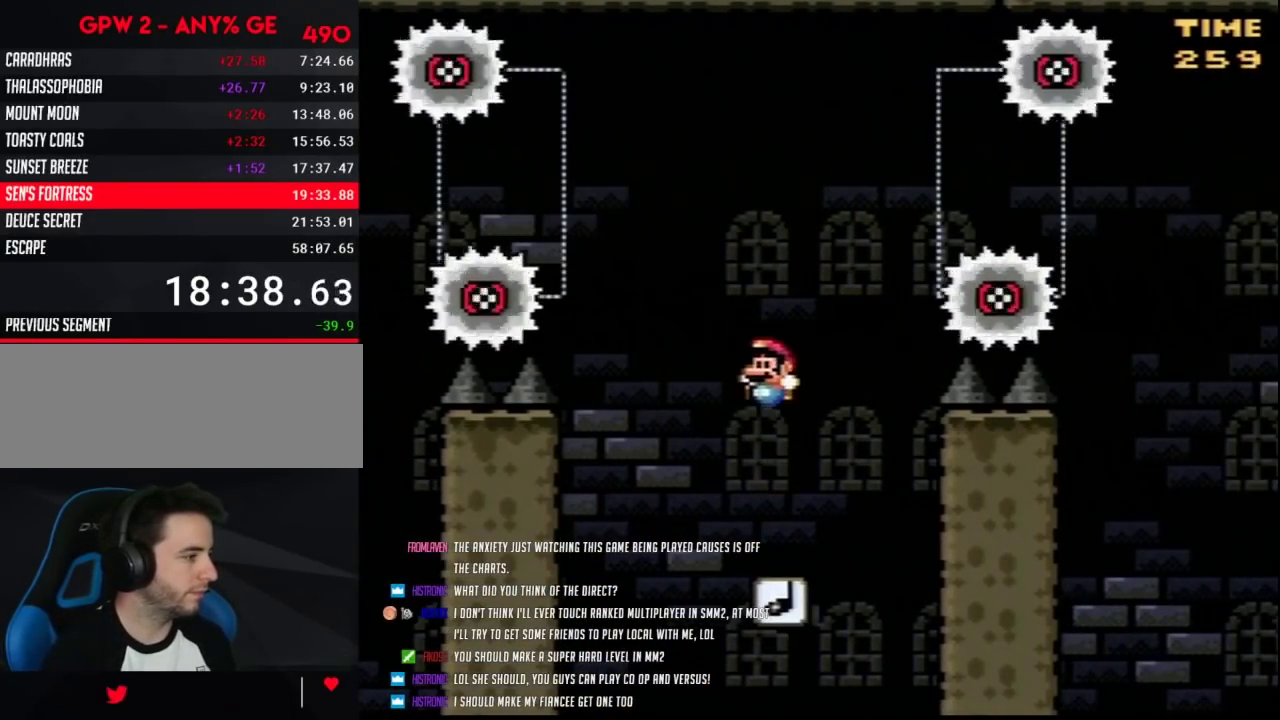
{"buttons": ["Y"], "events": []}
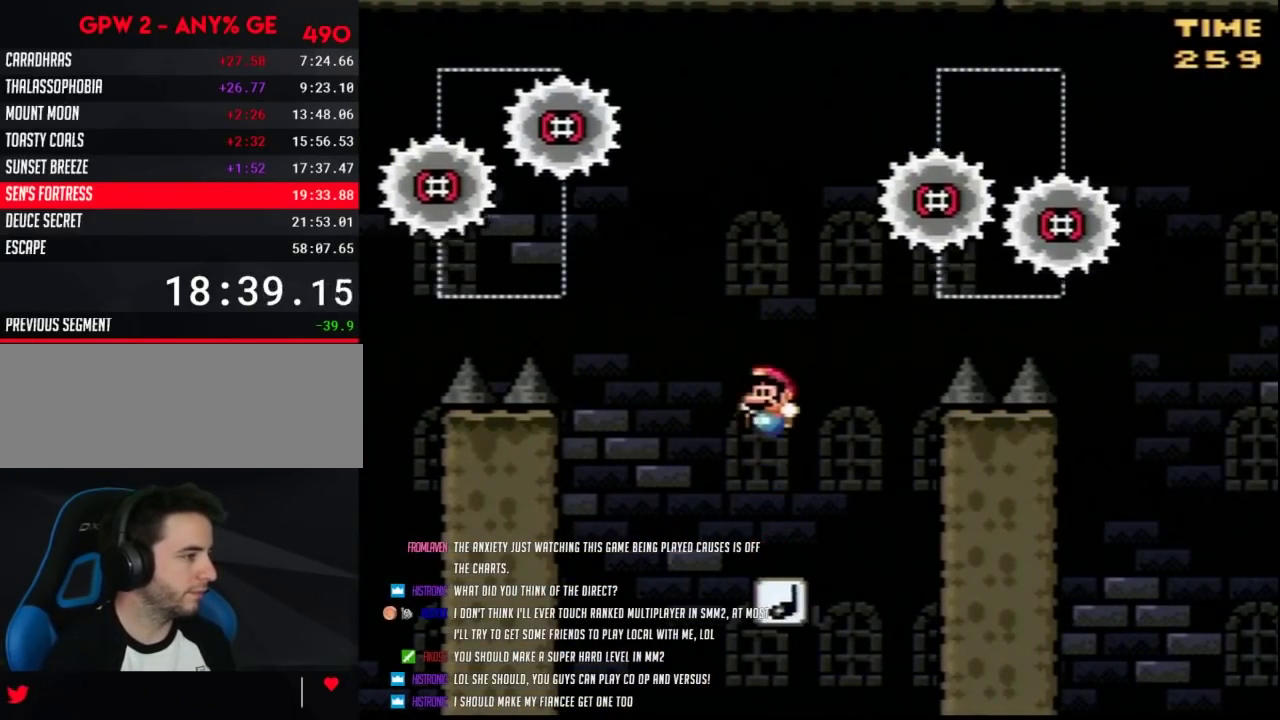
{"buttons": ["Y"], "events": []}
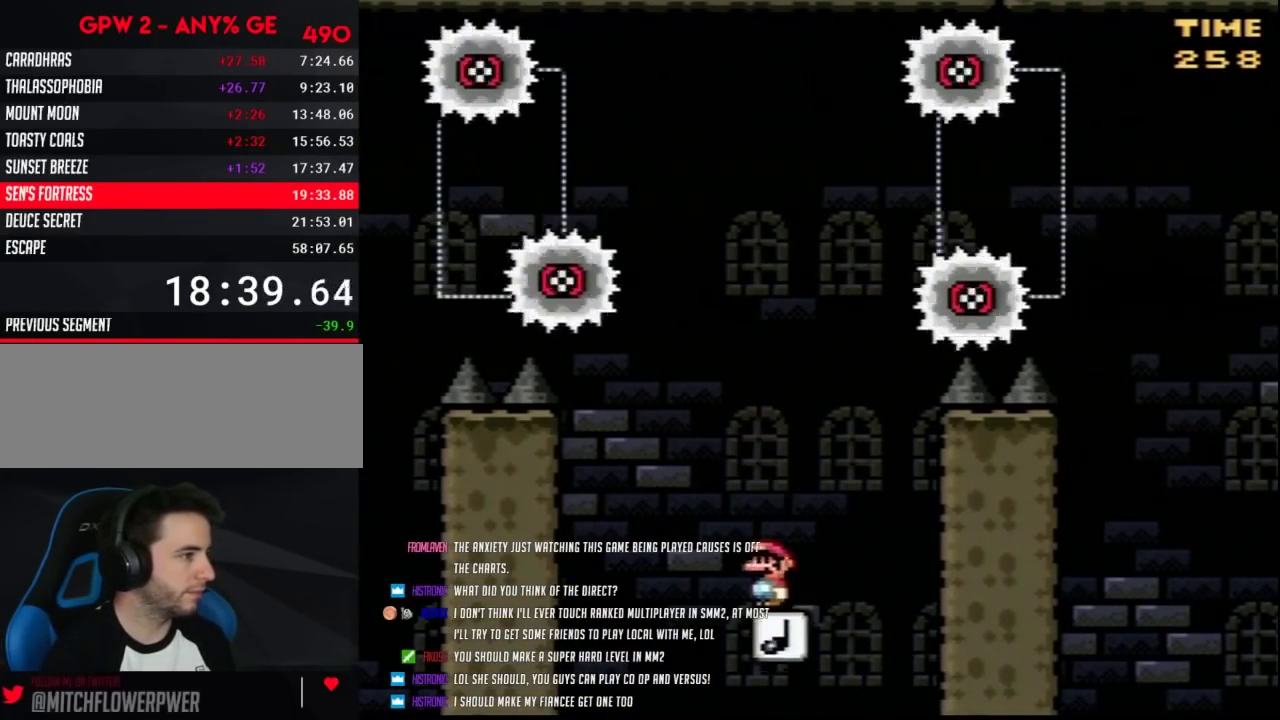
{"buttons": ["Y"], "events": []}
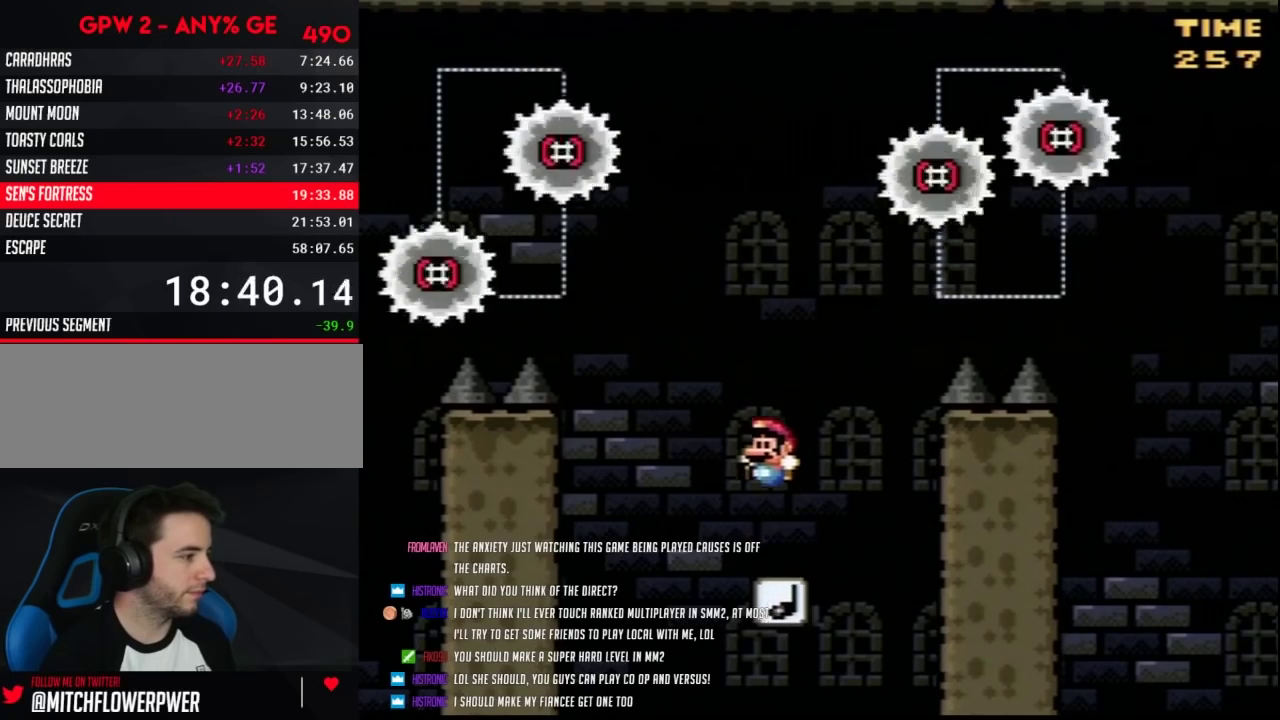
{"buttons": ["B", "Y", "DPAD_RIGHT"], "events": [[117, "DPAD_RIGHT", "down"], [217, "B", "down"]]}
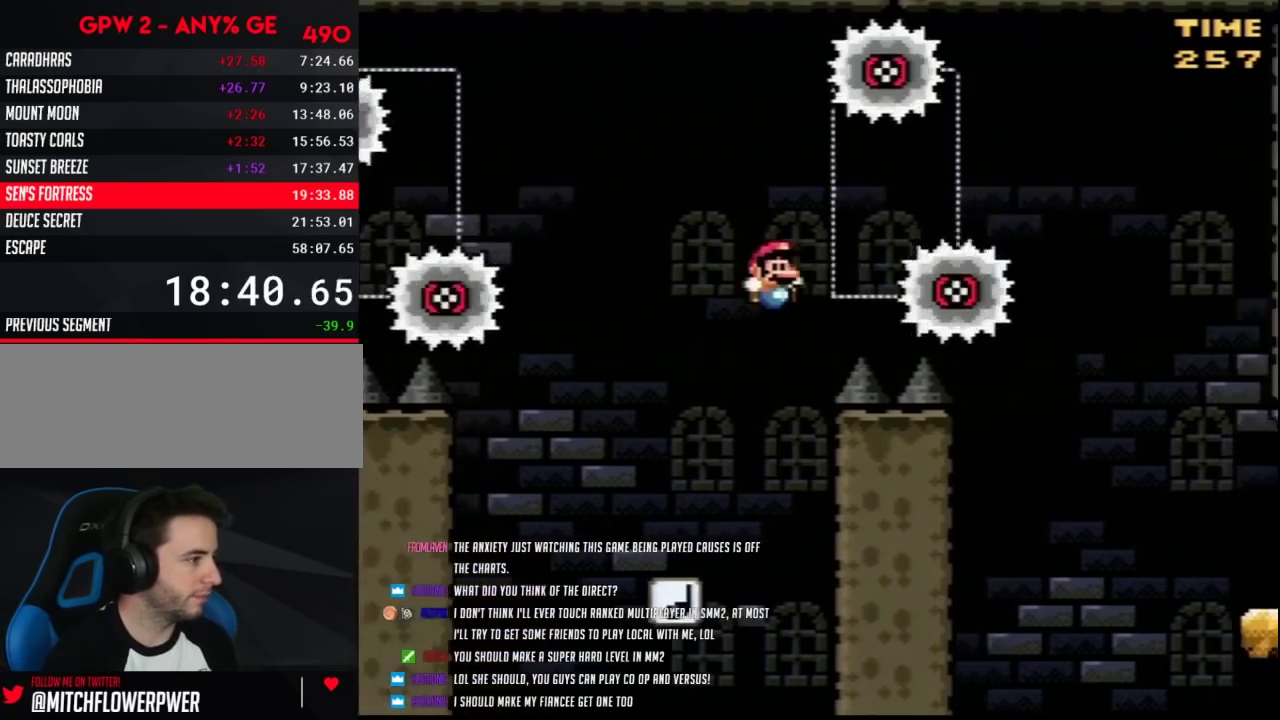
{"buttons": ["B", "Y", "DPAD_RIGHT"], "events": []}
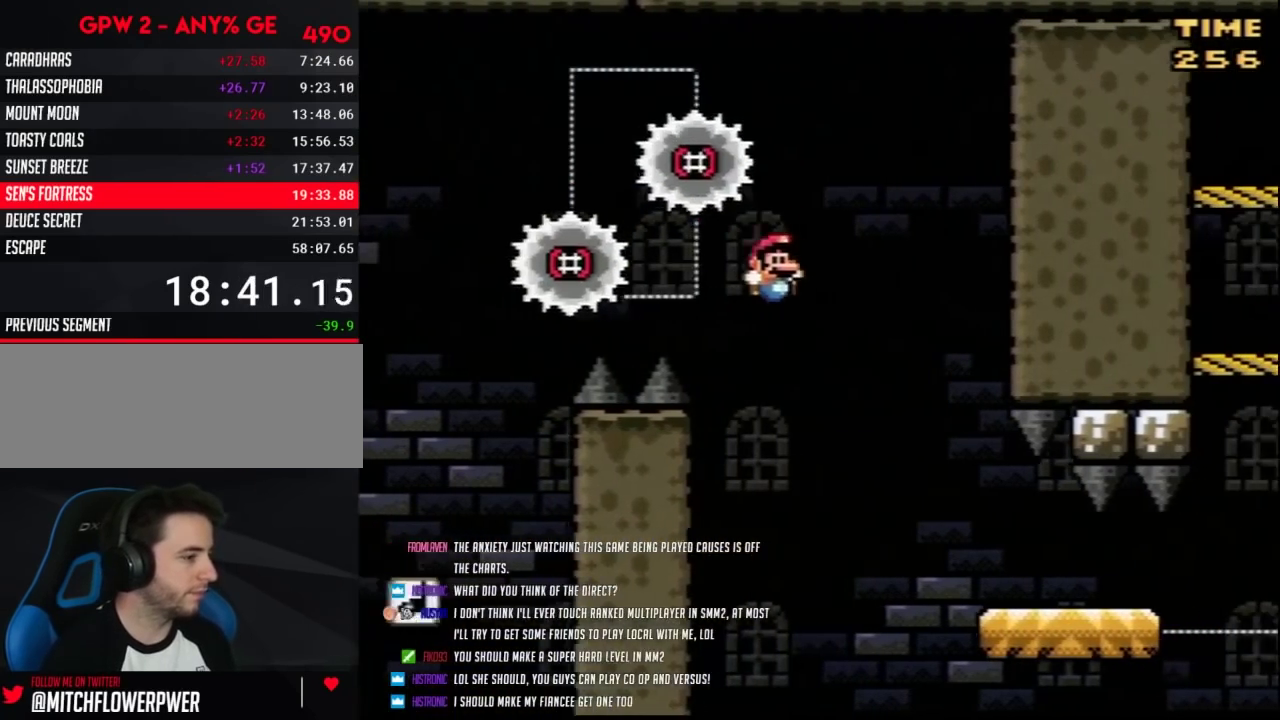
{"buttons": ["Y", "DPAD_RIGHT"], "events": [[467, "B", "up"]]}
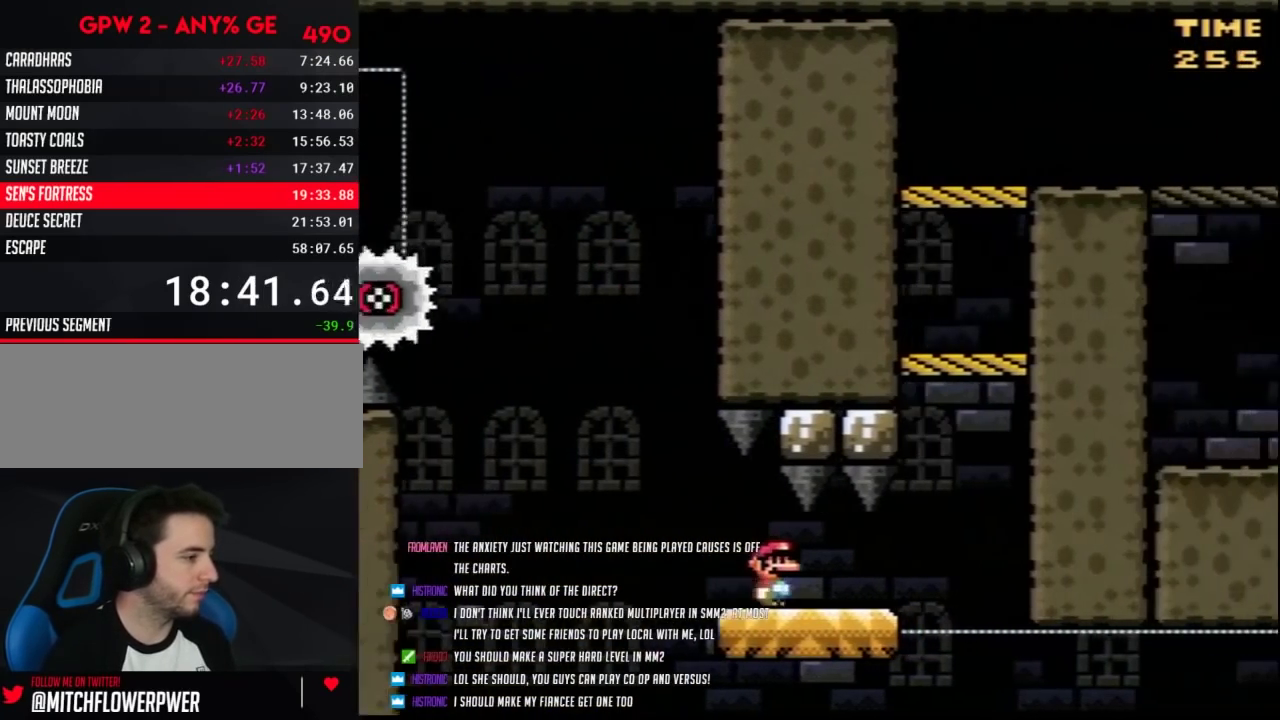
{"buttons": ["B", "Y", "DPAD_LEFT"], "events": [[250, "B", "down"], [283, "DPAD_RIGHT", "up"], [317, "DPAD_LEFT", "down"]]}
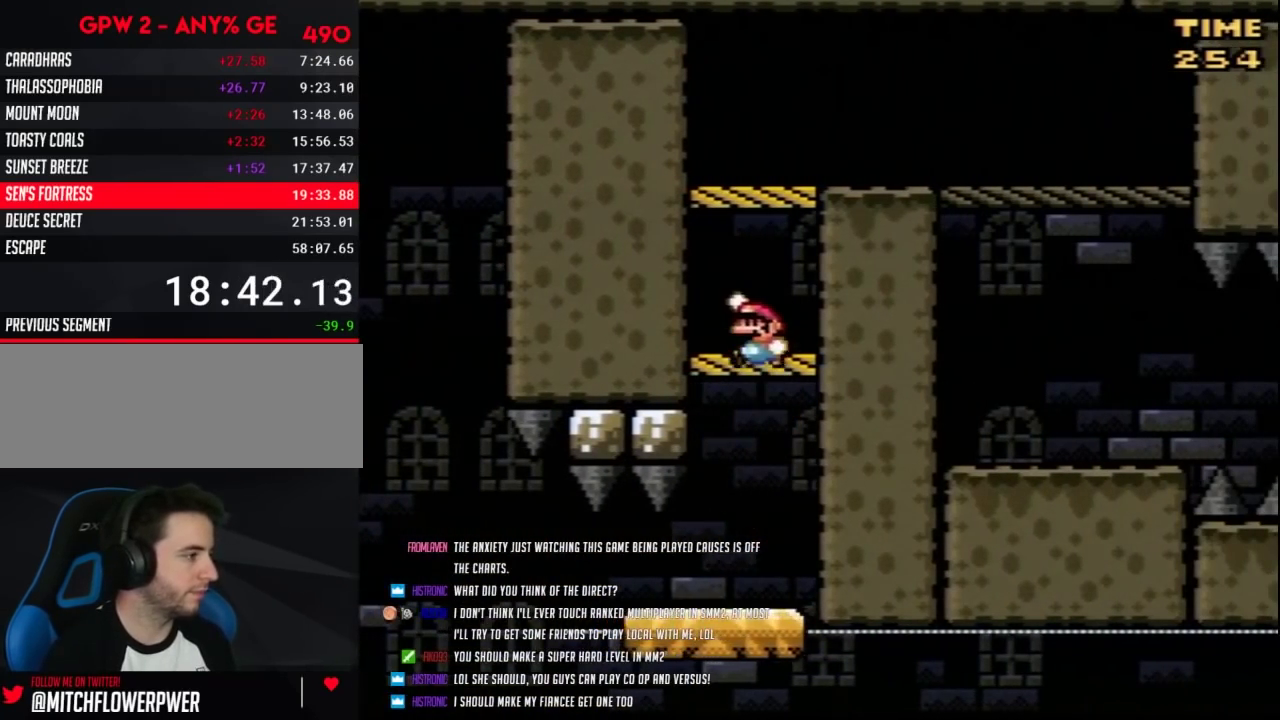
{"buttons": ["Y", "DPAD_RIGHT"], "events": [[33, "B", "up"], [117, "DPAD_UP", "down"], [183, "B", "down"], [283, "DPAD_LEFT", "up"], [283, "DPAD_RIGHT", "down"], [283, "DPAD_UP", "up"], [383, "B", "up"]]}
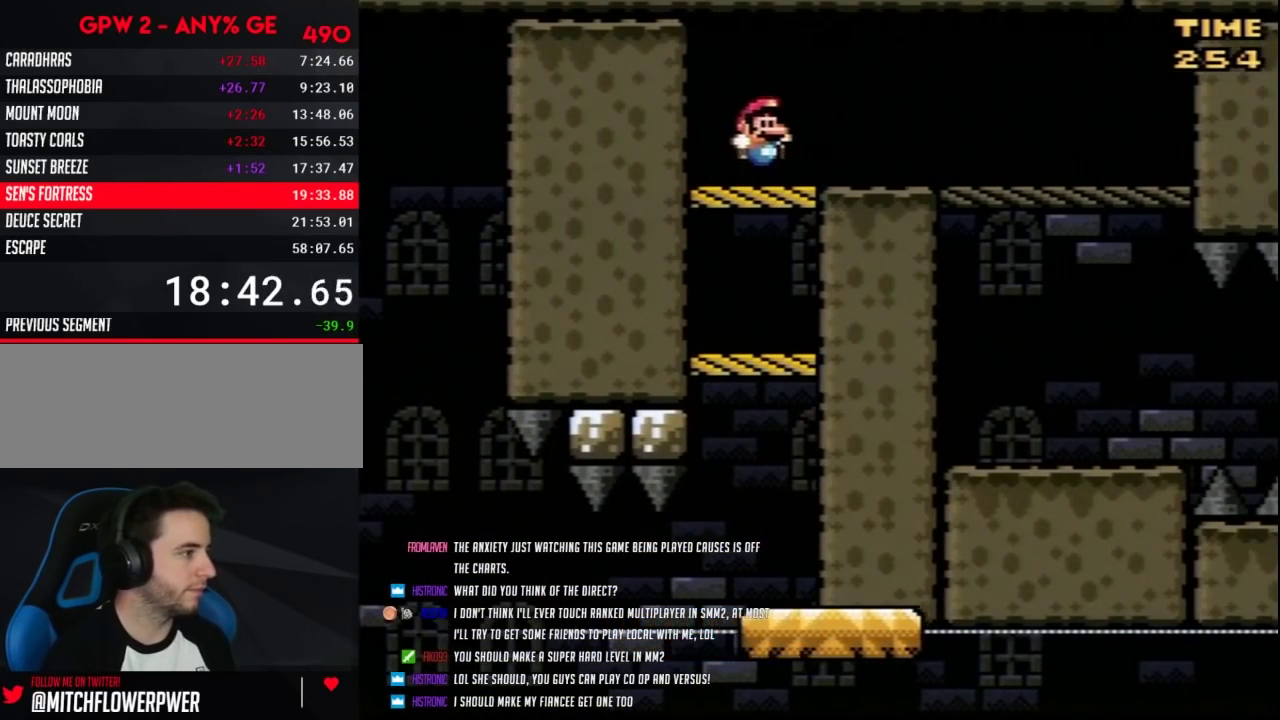
{"buttons": ["Y", "DPAD_RIGHT"], "events": []}
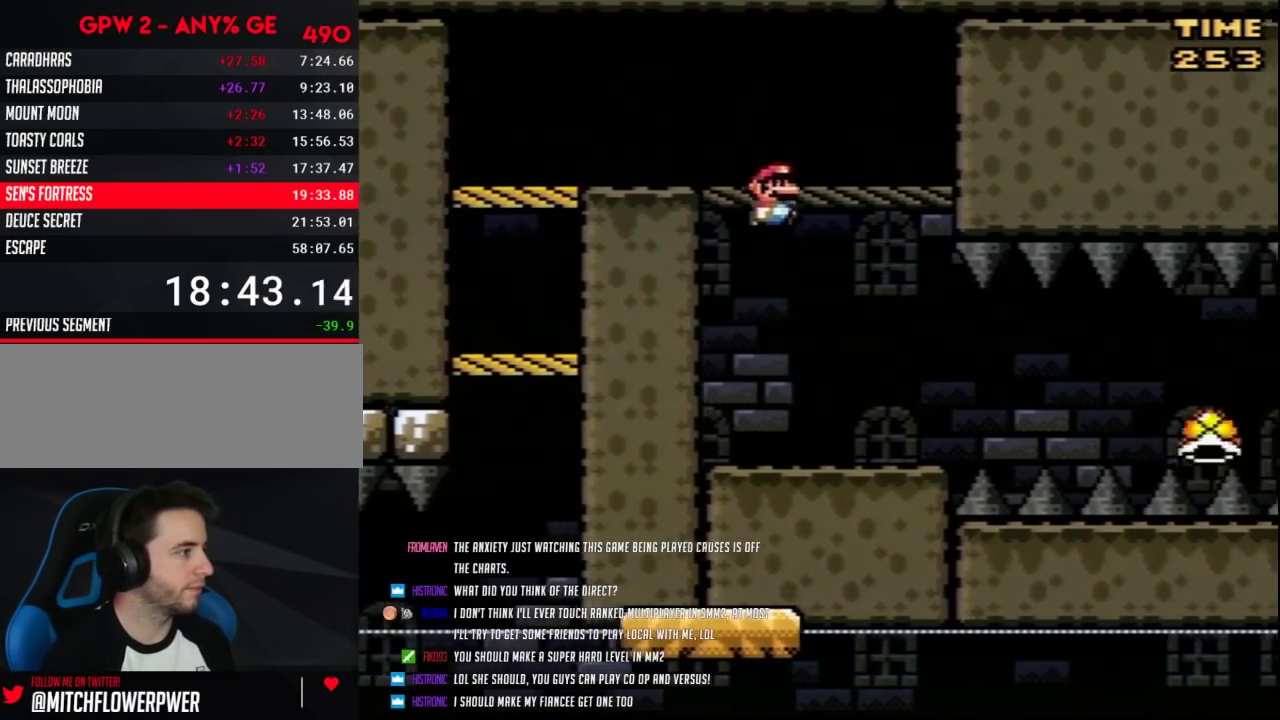
{"buttons": ["Y", "DPAD_LEFT"], "events": [[67, "DPAD_LEFT", "down"], [67, "DPAD_RIGHT", "up"]]}
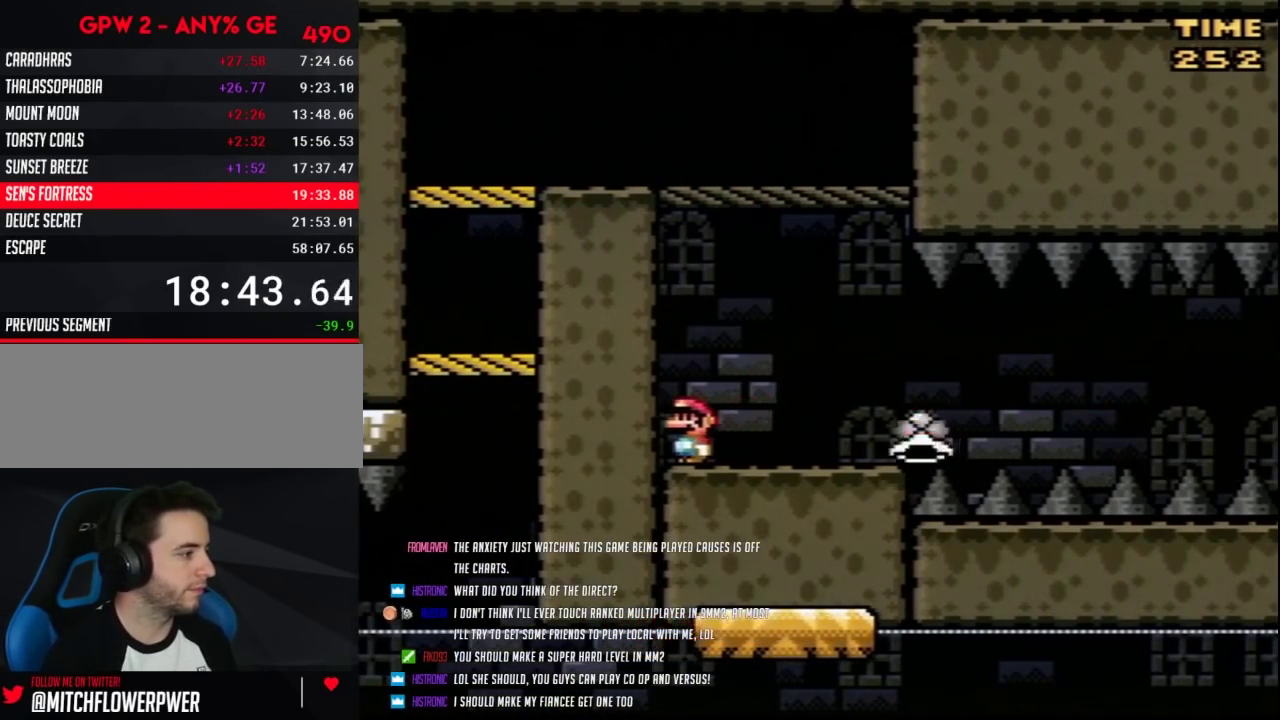
{"buttons": ["Y", "DPAD_RIGHT"], "events": [[33, "DPAD_LEFT", "up"], [317, "DPAD_RIGHT", "down"]]}
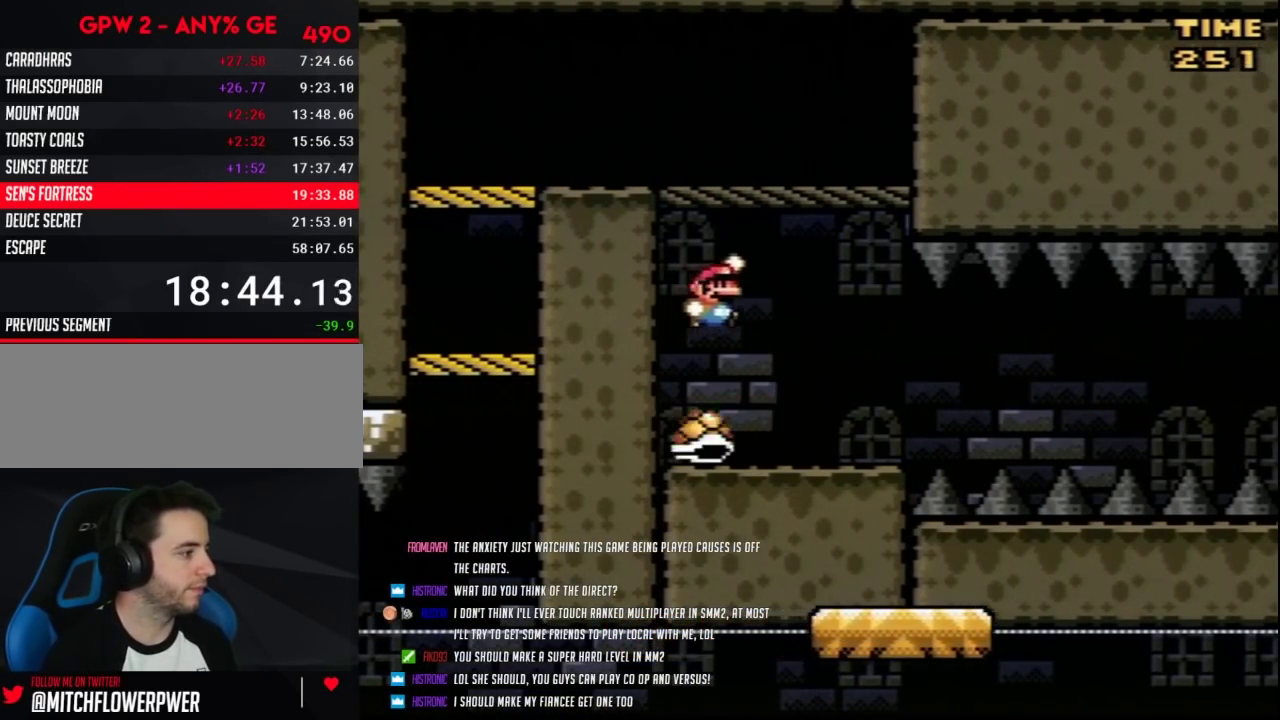
{"buttons": ["Y", "DPAD_RIGHT"], "events": []}
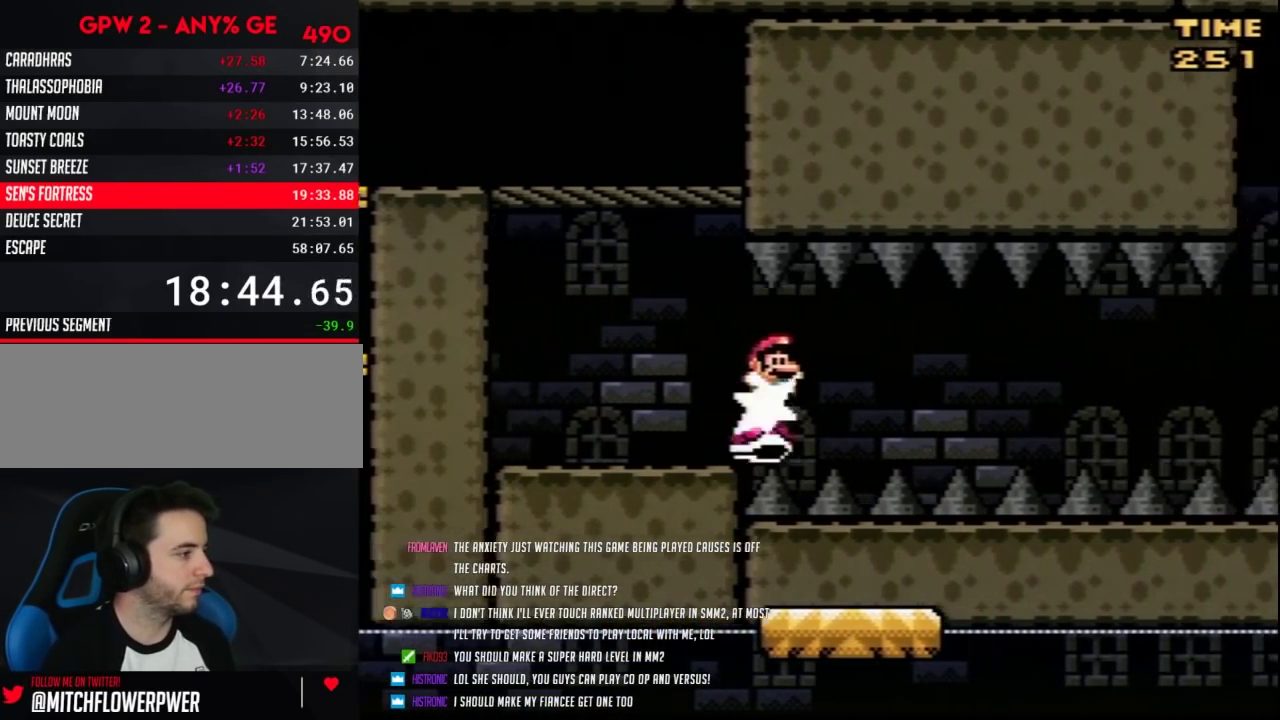
{"buttons": ["Y", "DPAD_RIGHT"], "events": []}
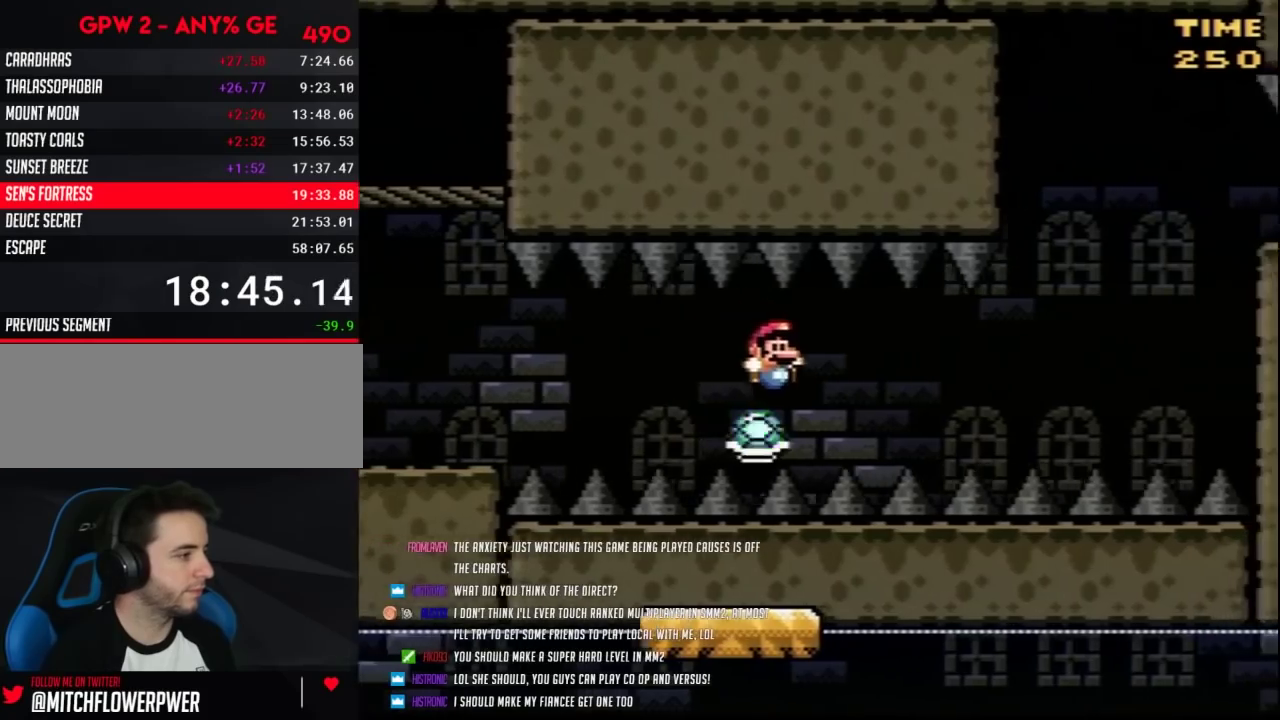
{"buttons": ["Y", "DPAD_RIGHT"], "events": []}
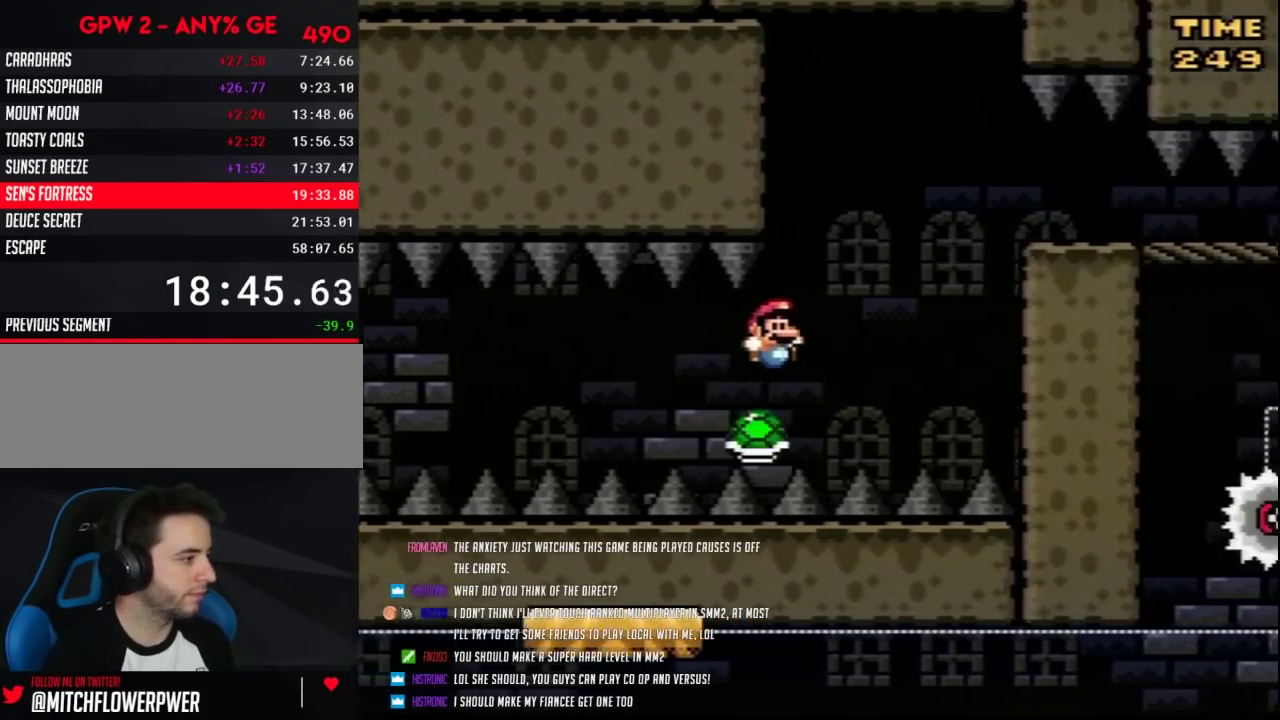
{"buttons": ["Y"], "events": [[67, "B", "down"], [317, "B", "up"], [500, "DPAD_RIGHT", "up"]]}
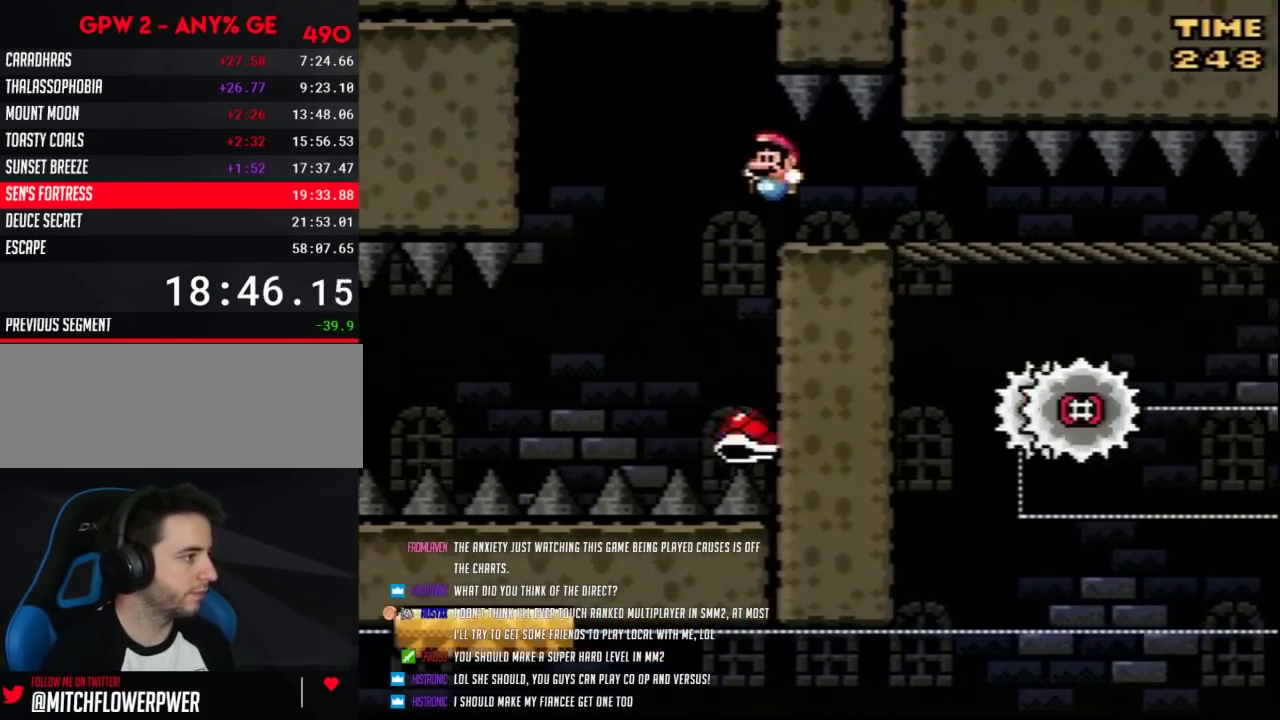
{"buttons": ["Y"], "events": [[33, "DPAD_LEFT", "down"], [150, "DPAD_LEFT", "up"]]}